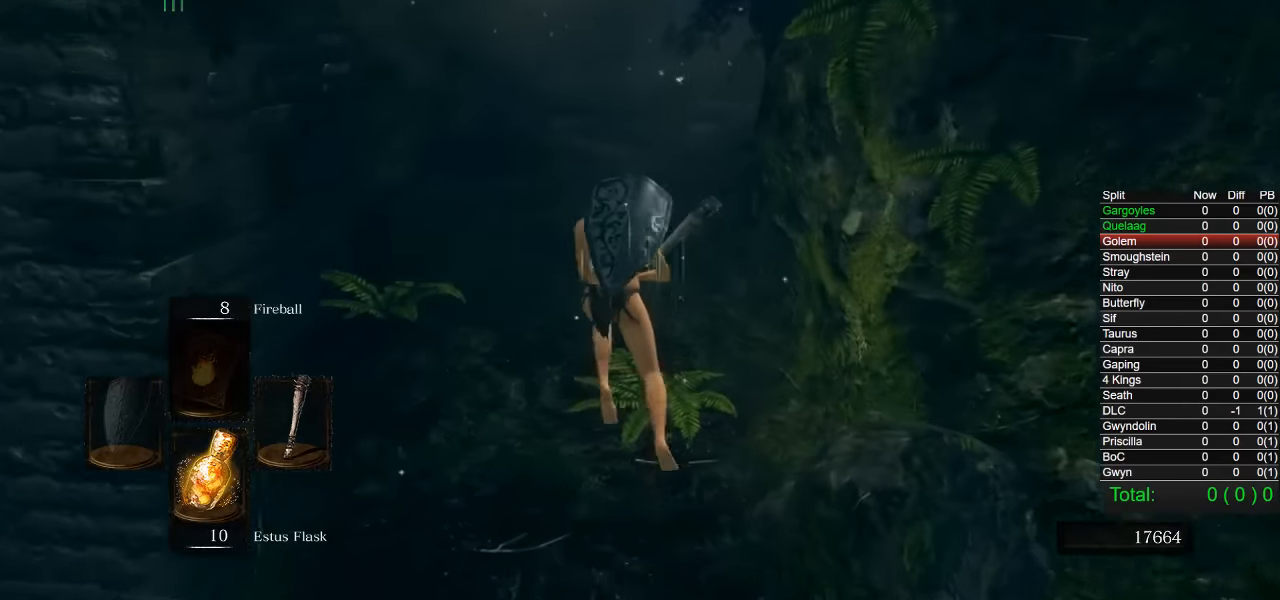
Gameplay with a controller (PlayStation layout); each line is a JSON object with the inputs held at the frame after it. "events" lists button and stick changes between this image and that frame as [ms after this image, input, new state], when the widget could be followed in between.
{"buttons": ["CIRCLE"], "left_stick": "up", "right_stick": "right", "events": []}
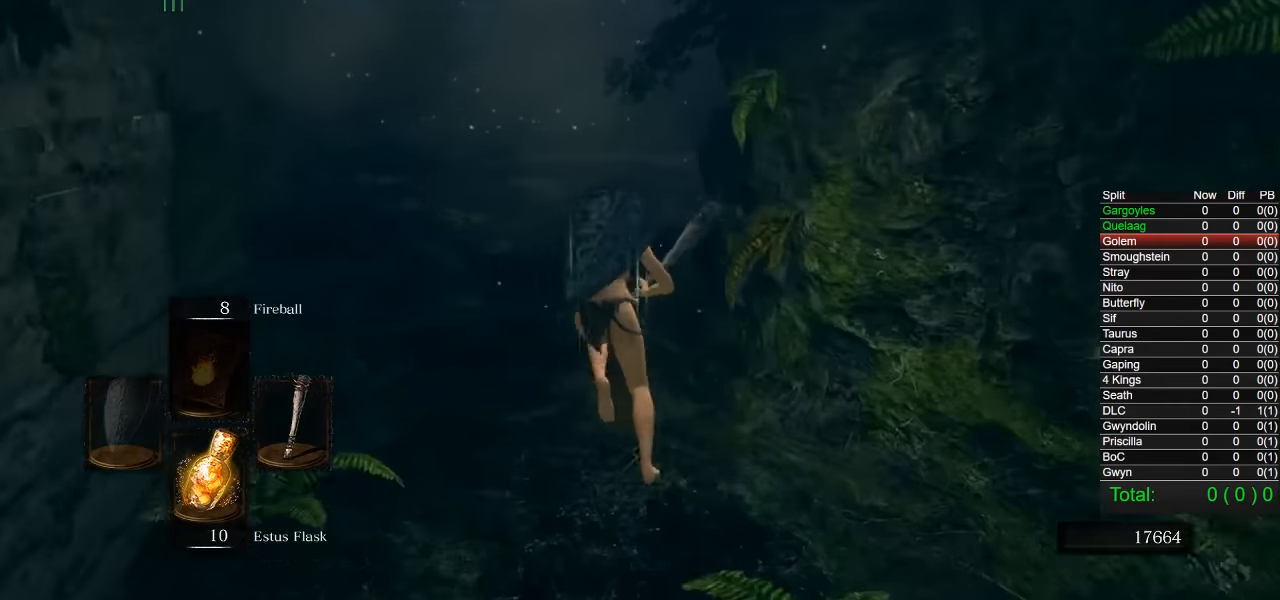
{"buttons": ["CIRCLE"], "left_stick": "up", "right_stick": "right", "events": []}
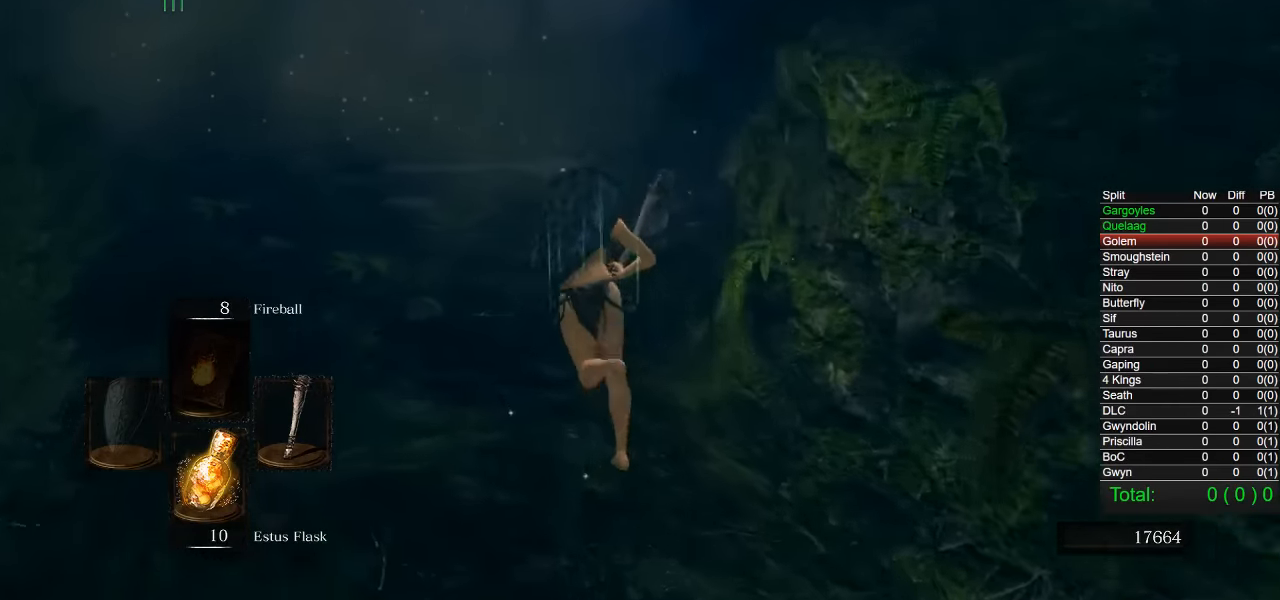
{"buttons": ["CIRCLE"], "left_stick": "up", "right_stick": "center", "events": [[483, "right_stick", "center"]]}
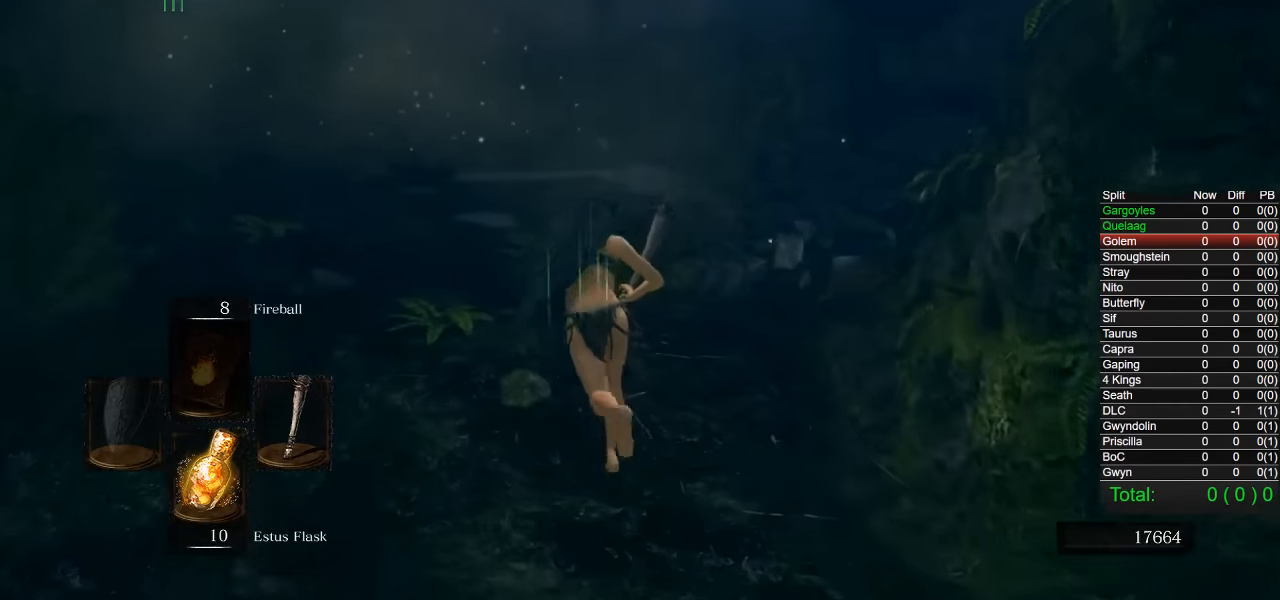
{"buttons": [], "left_stick": "up", "right_stick": "center", "events": [[150, "CIRCLE", "up"]]}
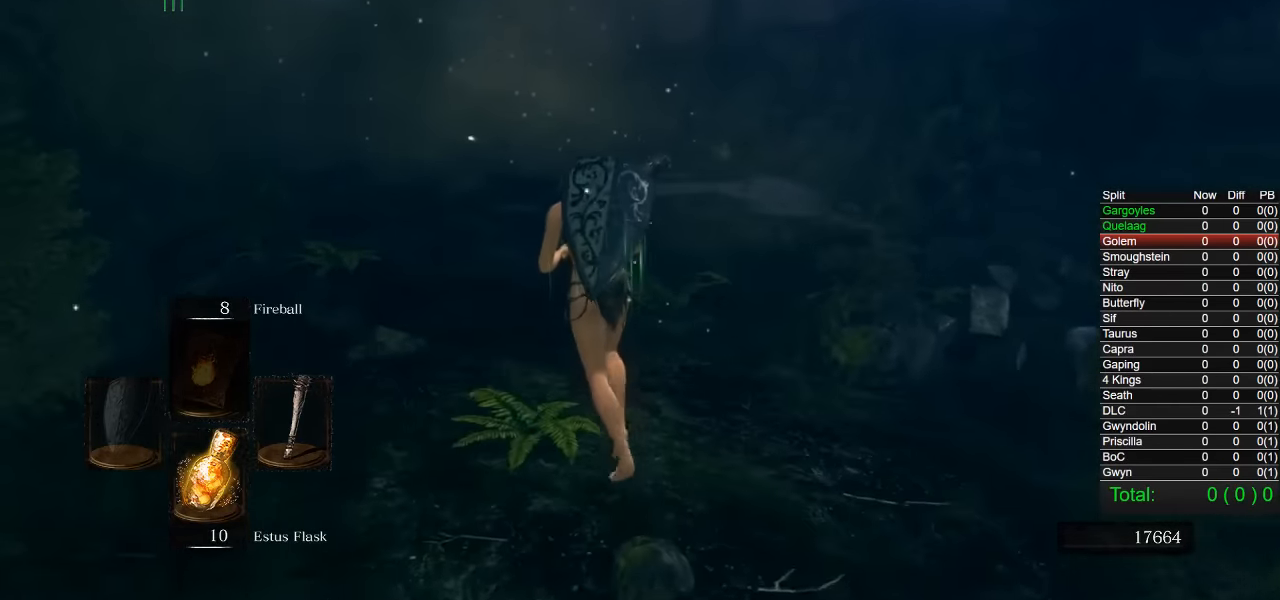
{"buttons": [], "left_stick": "center", "right_stick": "center", "events": [[150, "left_stick", "center"], [316, "right_stick", "down-right"], [466, "right_stick", "center"]]}
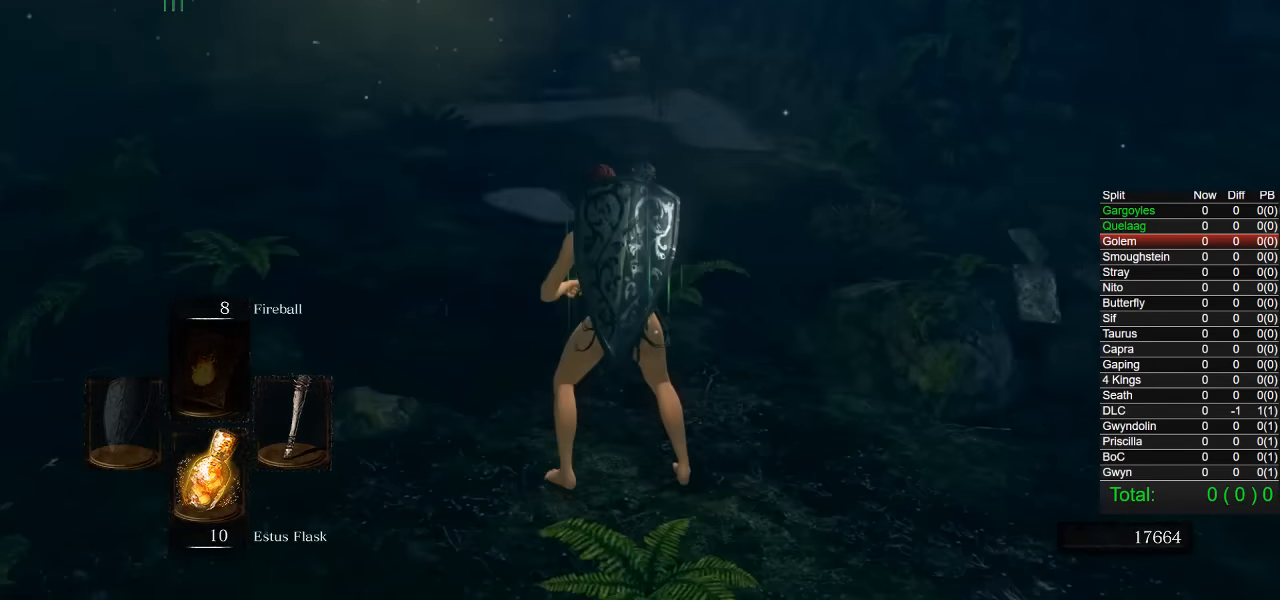
{"buttons": [], "left_stick": "center", "right_stick": "center", "events": [[50, "left_stick", "up"], [283, "left_stick", "center"]]}
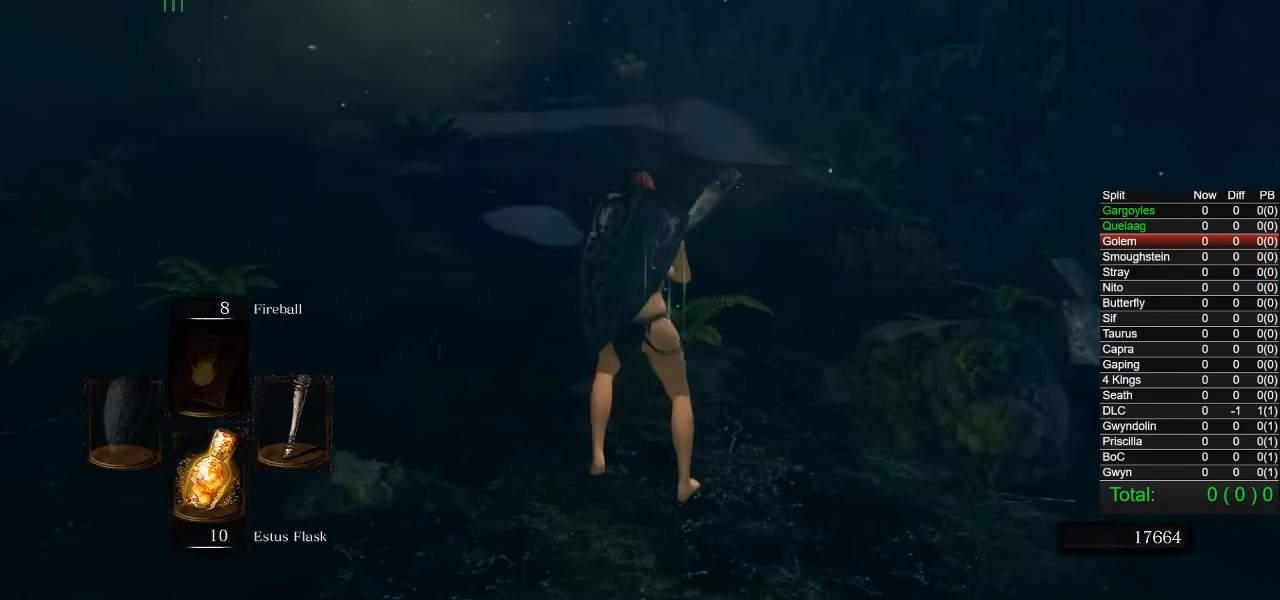
{"buttons": [], "left_stick": "center", "right_stick": "left", "events": [[400, "right_stick", "left"]]}
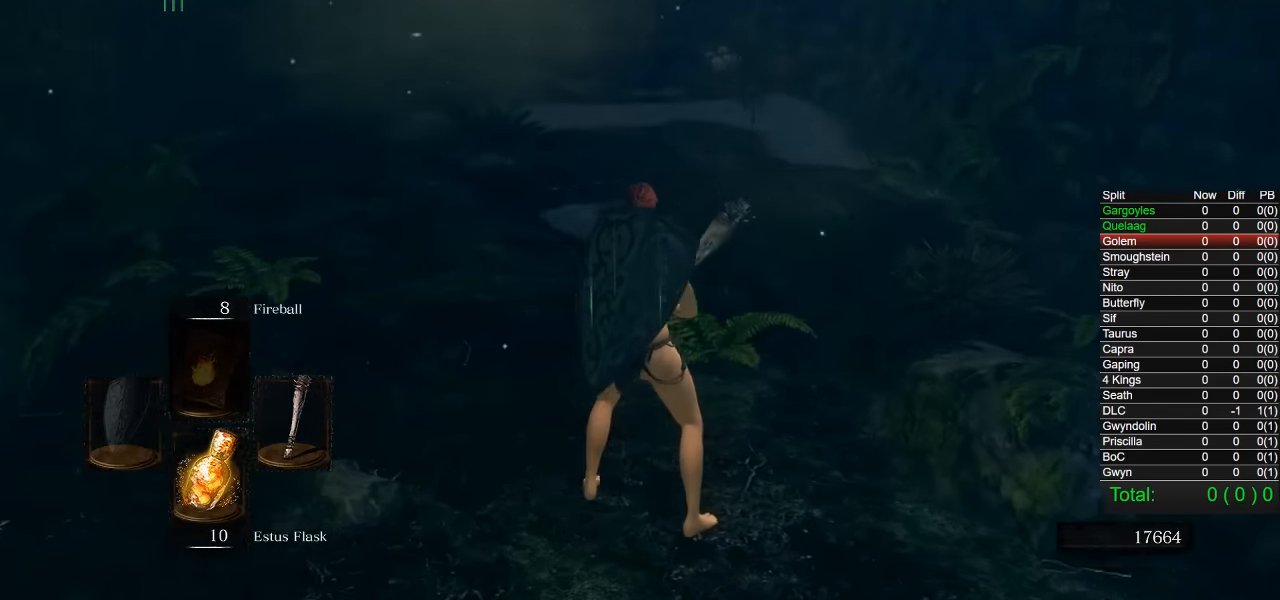
{"buttons": [], "left_stick": "center", "right_stick": "center", "events": [[33, "right_stick", "center"]]}
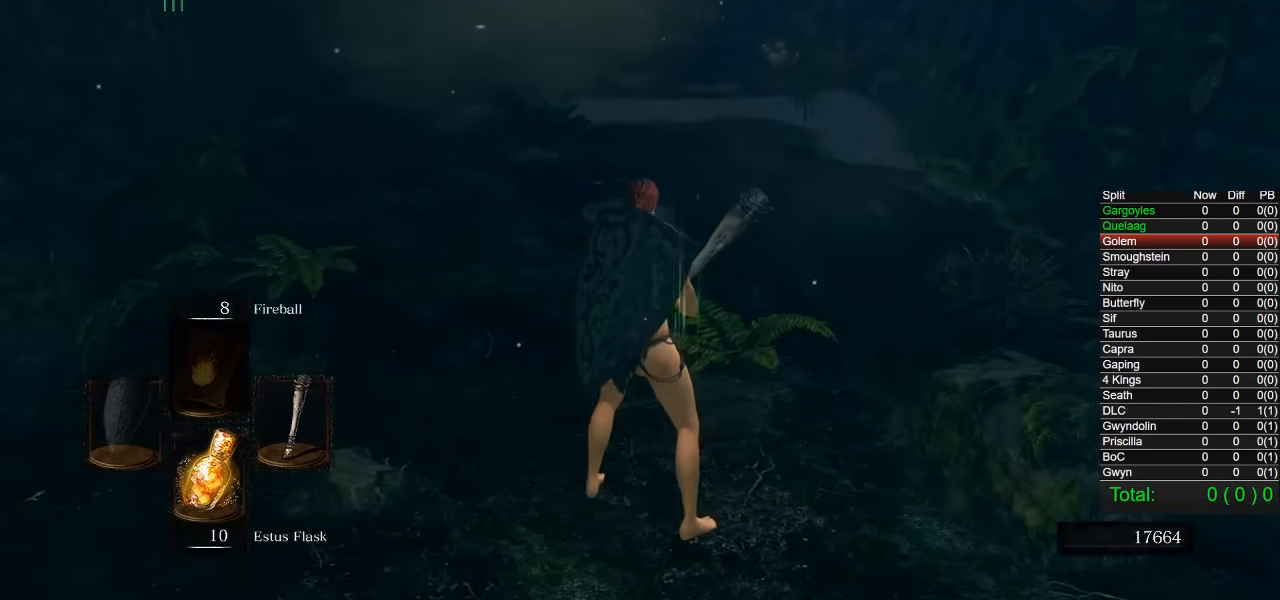
{"buttons": [], "left_stick": "left", "right_stick": "right", "events": [[100, "left_stick", "left"], [300, "right_stick", "right"]]}
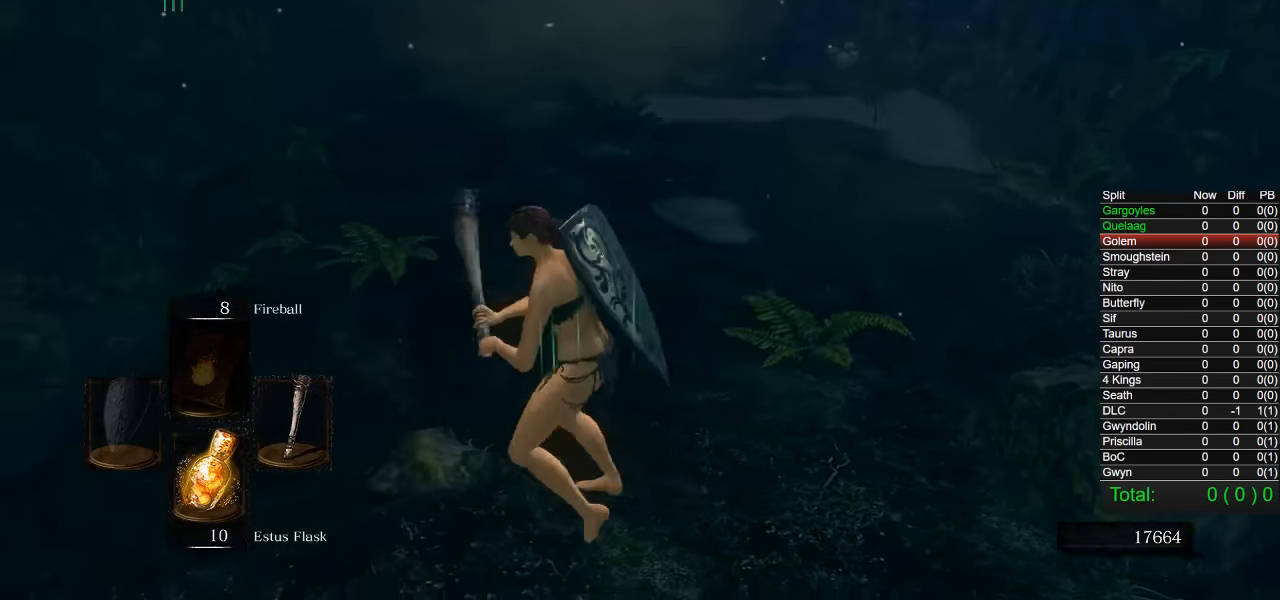
{"buttons": [], "left_stick": "center", "right_stick": "center", "events": [[100, "left_stick", "center"], [366, "right_stick", "center"]]}
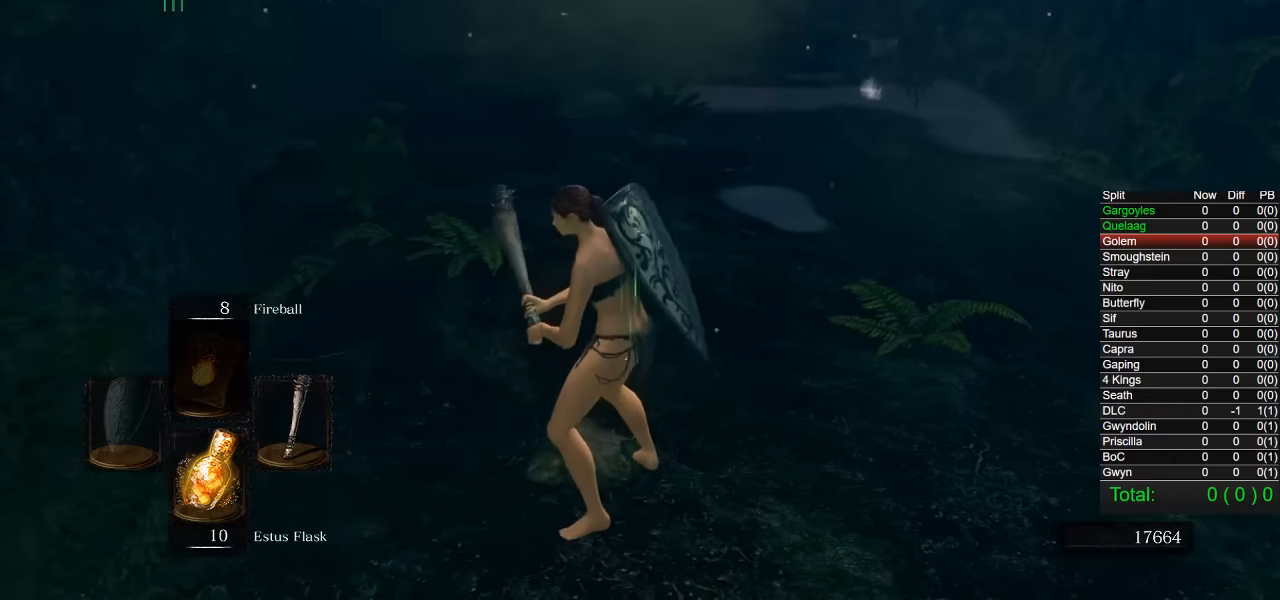
{"buttons": [], "left_stick": "center", "right_stick": "center", "events": []}
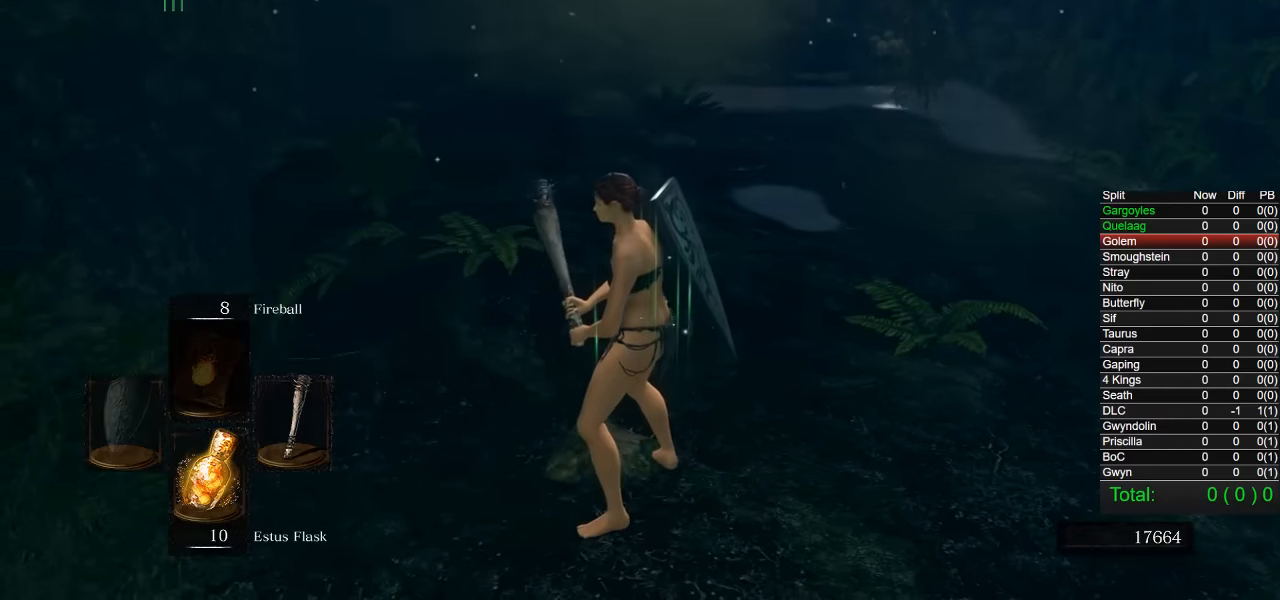
{"buttons": [], "left_stick": "center", "right_stick": "center", "events": []}
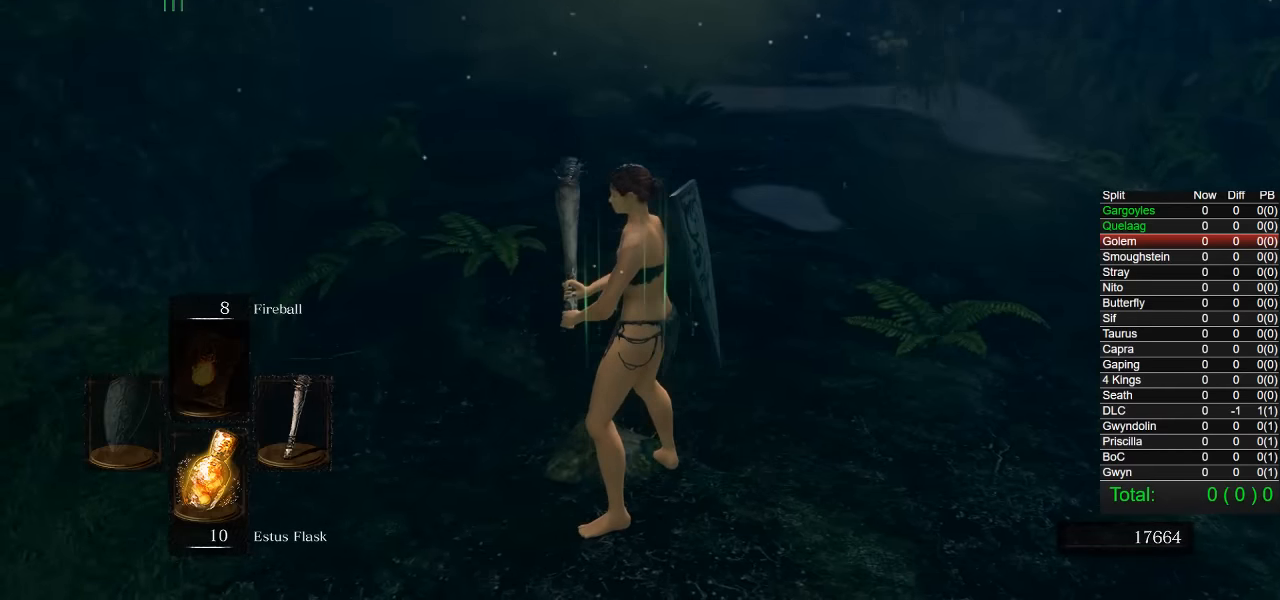
{"buttons": [], "left_stick": "center", "right_stick": "center", "events": []}
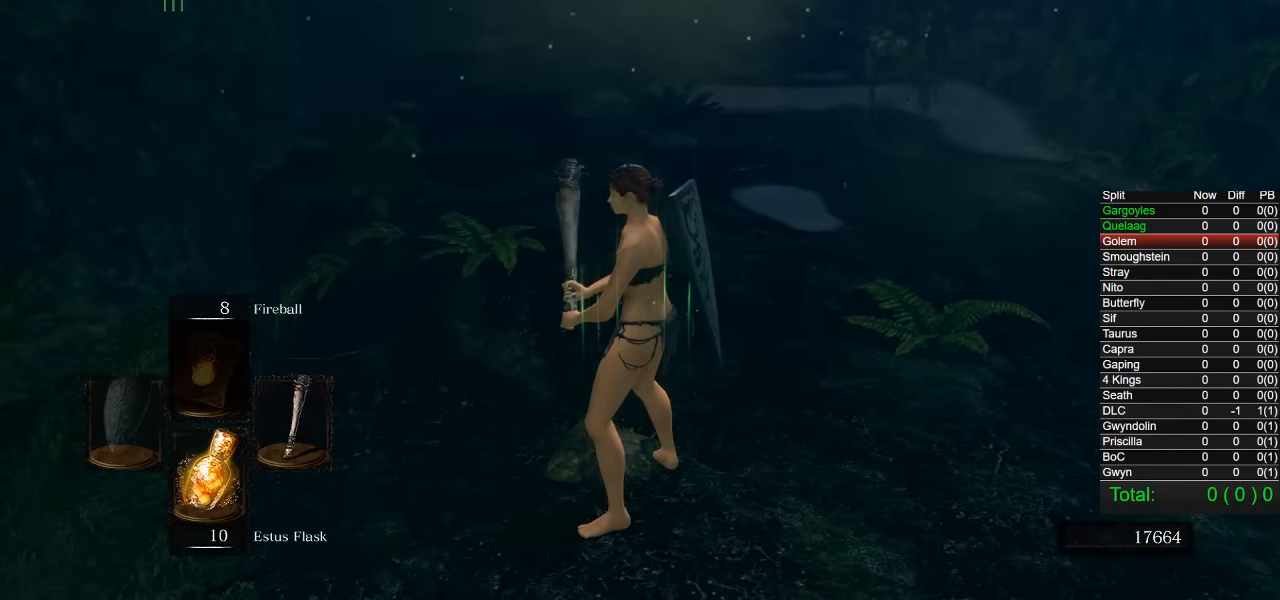
{"buttons": [], "left_stick": "center", "right_stick": "center", "events": []}
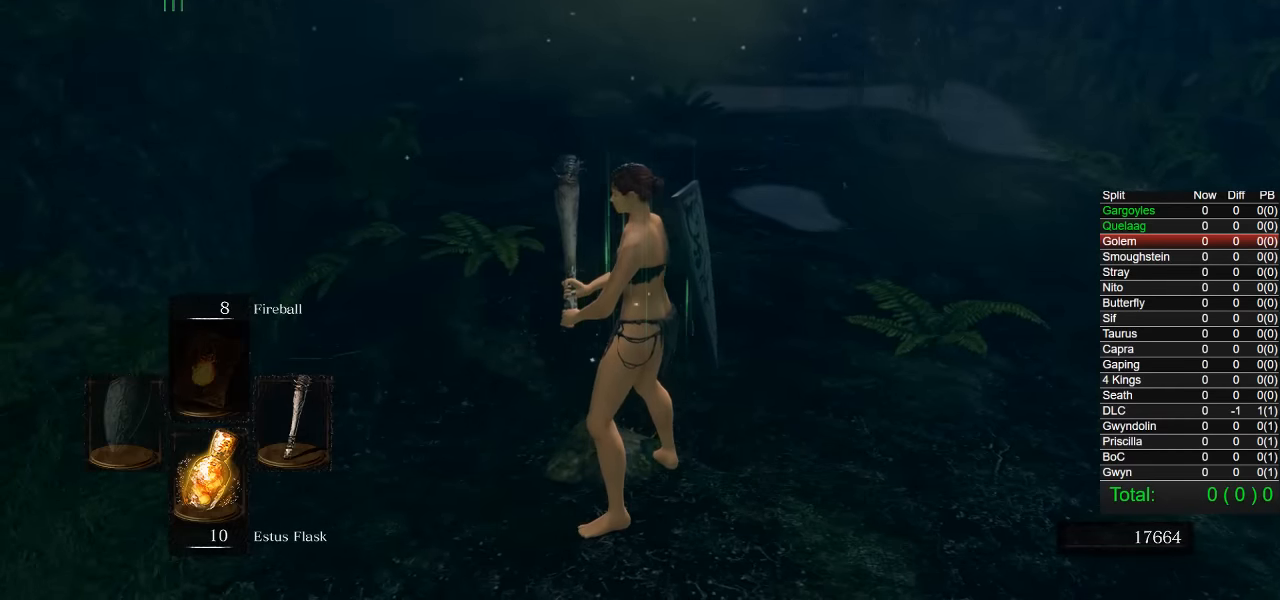
{"buttons": [], "left_stick": "center", "right_stick": "center", "events": []}
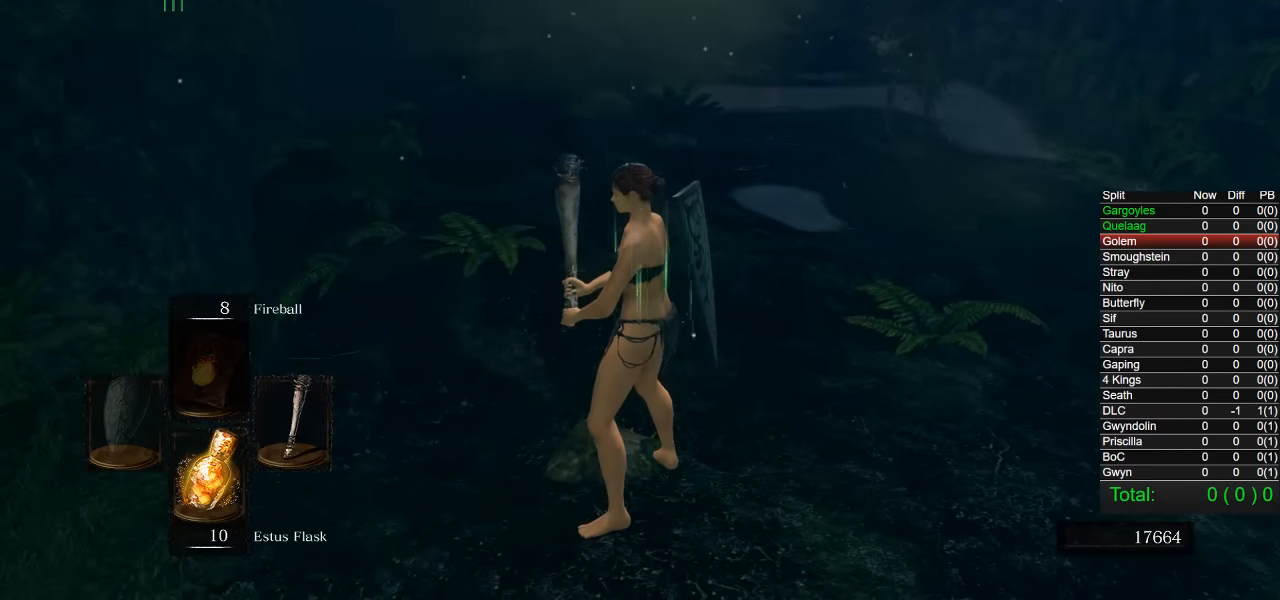
{"buttons": [], "left_stick": "center", "right_stick": "center", "events": []}
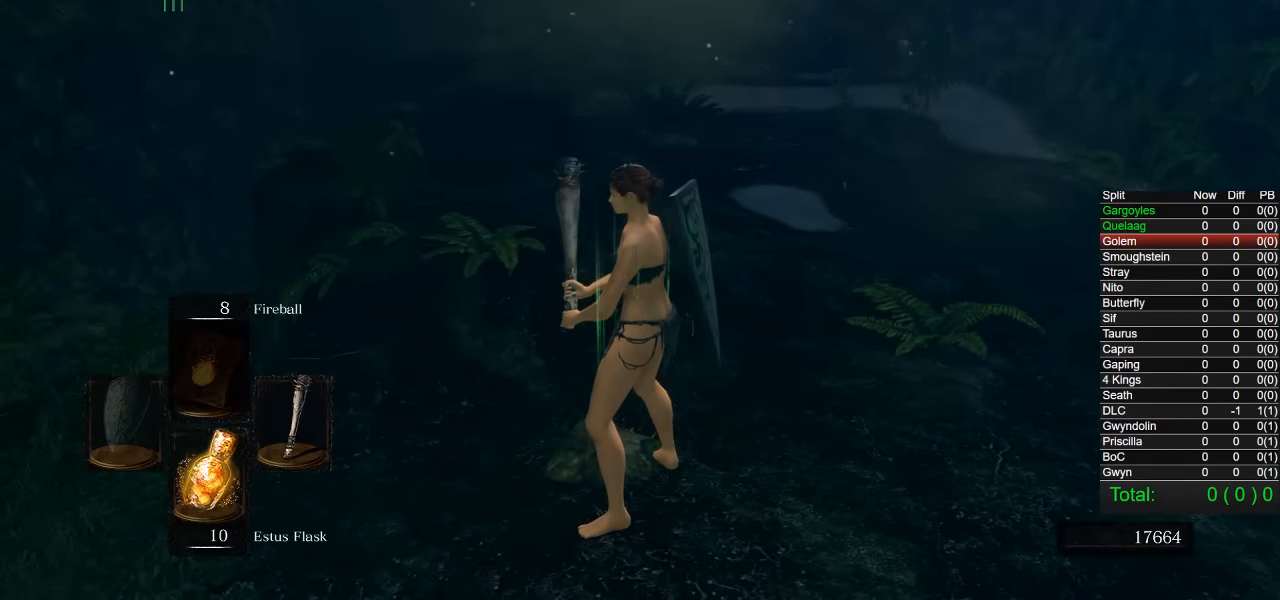
{"buttons": [], "left_stick": "center", "right_stick": "center", "events": []}
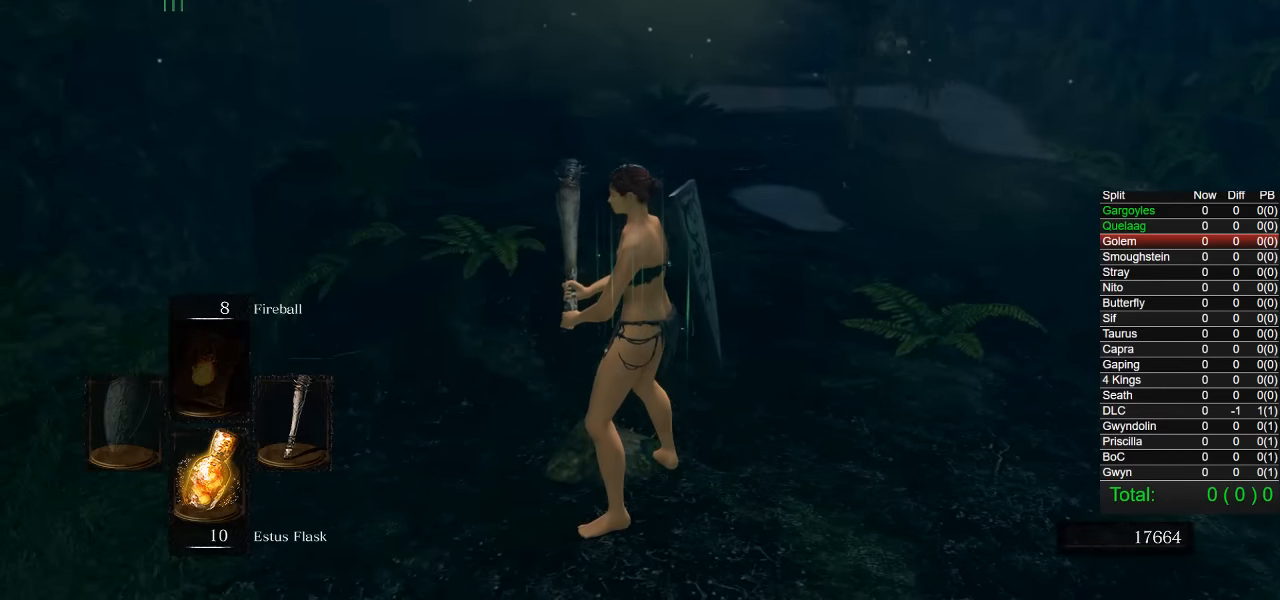
{"buttons": [], "left_stick": "center", "right_stick": "center", "events": []}
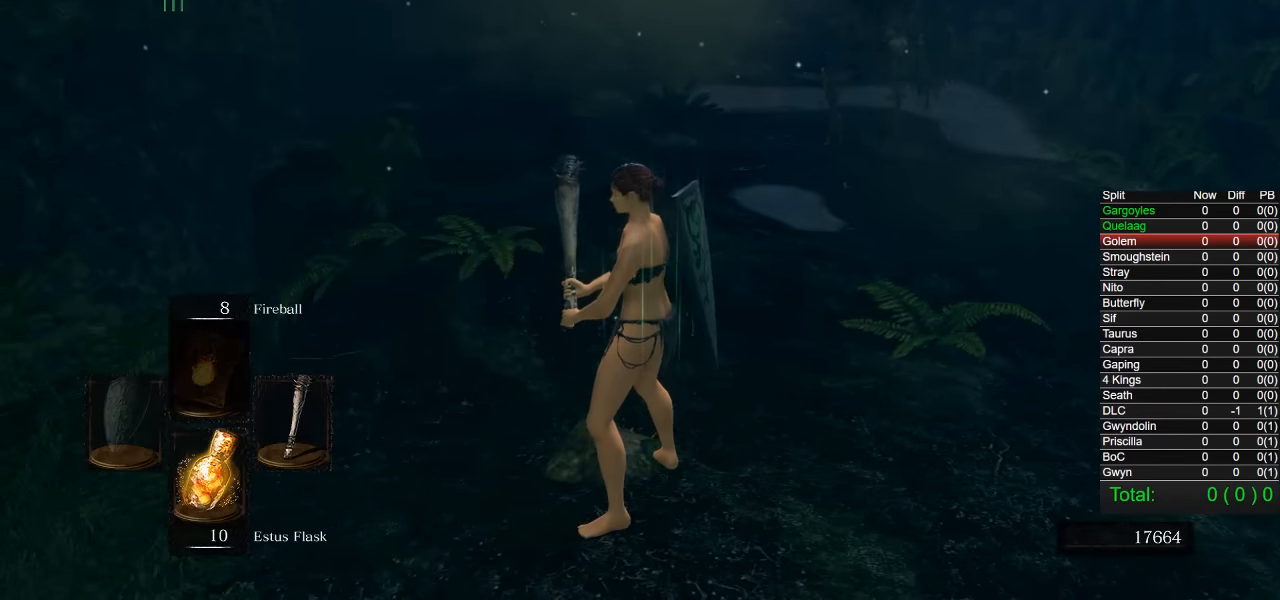
{"buttons": [], "left_stick": "down-right", "right_stick": "center", "events": [[116, "left_stick", "down-right"], [400, "right_stick", "left"], [500, "right_stick", "center"]]}
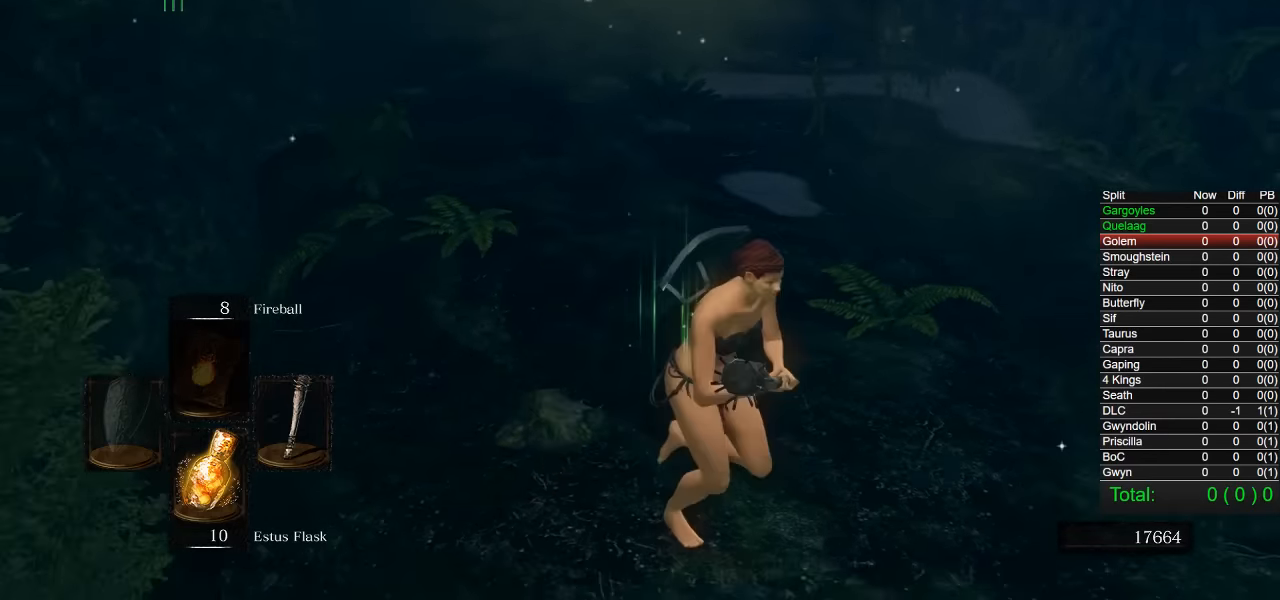
{"buttons": [], "left_stick": "down-right", "right_stick": "center", "events": [[166, "right_stick", "up-left"], [266, "right_stick", "center"]]}
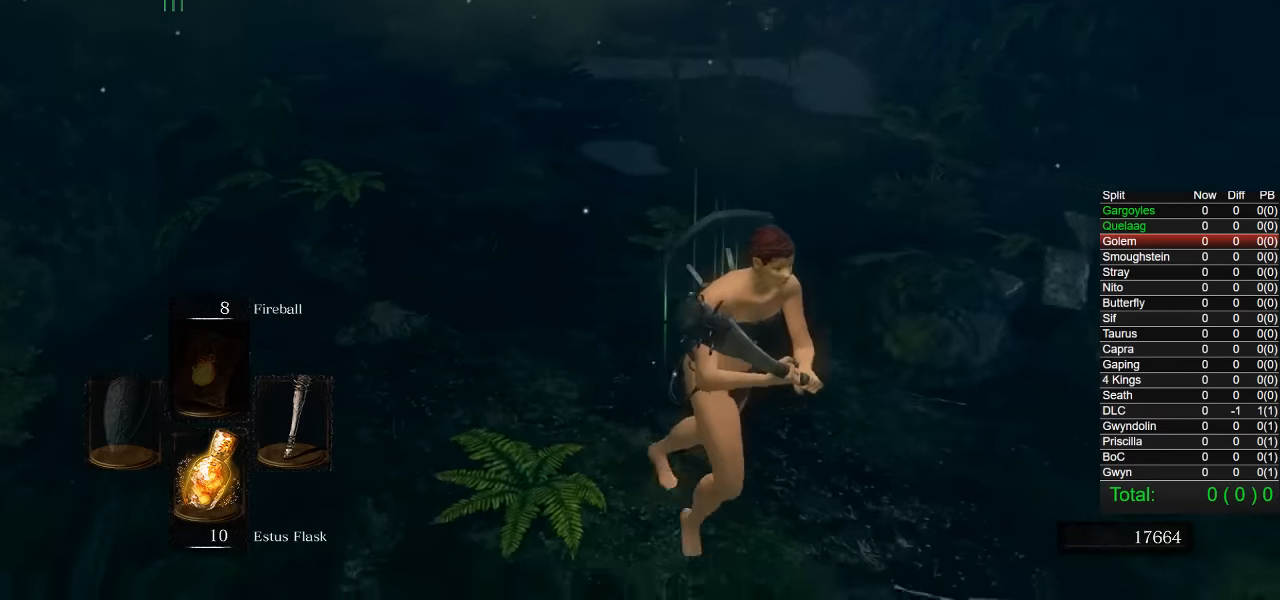
{"buttons": ["CIRCLE"], "left_stick": "up", "right_stick": "center", "events": [[233, "CIRCLE", "down"], [316, "left_stick", "down-left"], [383, "left_stick", "up-left"], [483, "left_stick", "up"]]}
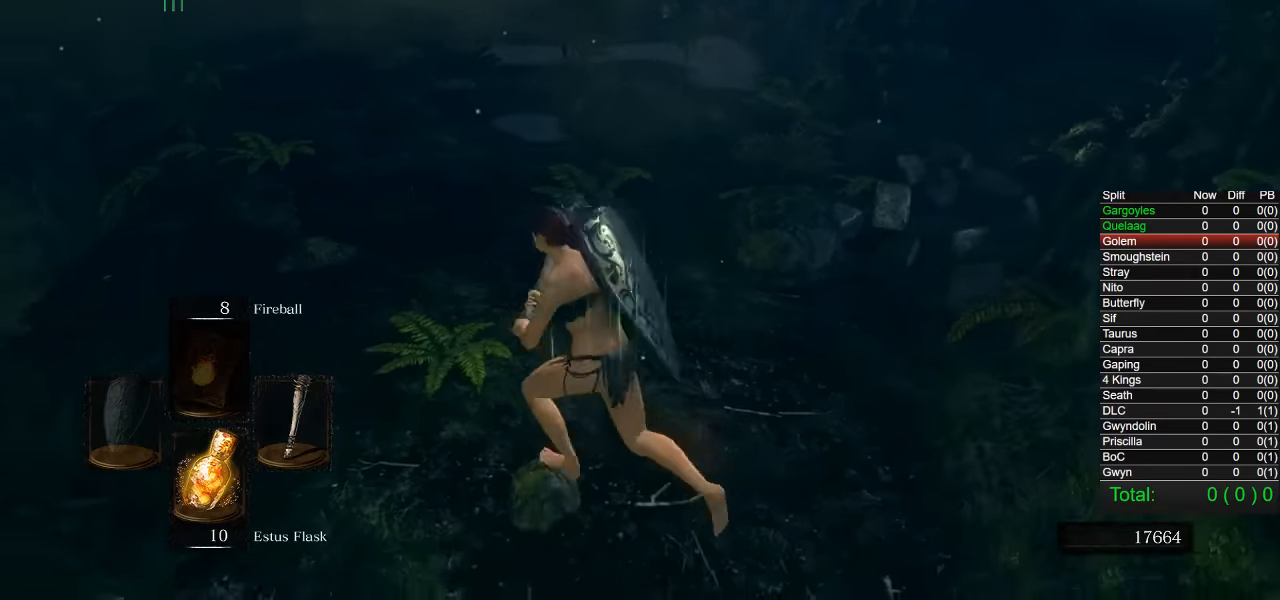
{"buttons": ["CIRCLE"], "left_stick": "up", "right_stick": "center", "events": []}
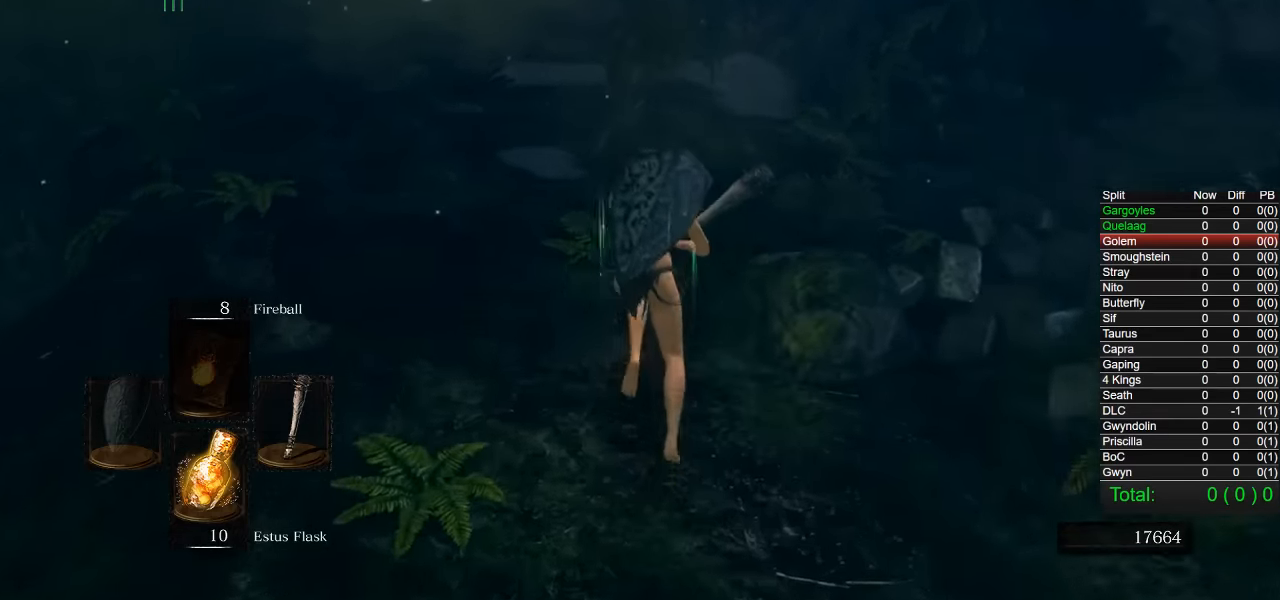
{"buttons": ["CIRCLE"], "left_stick": "up", "right_stick": "center", "events": []}
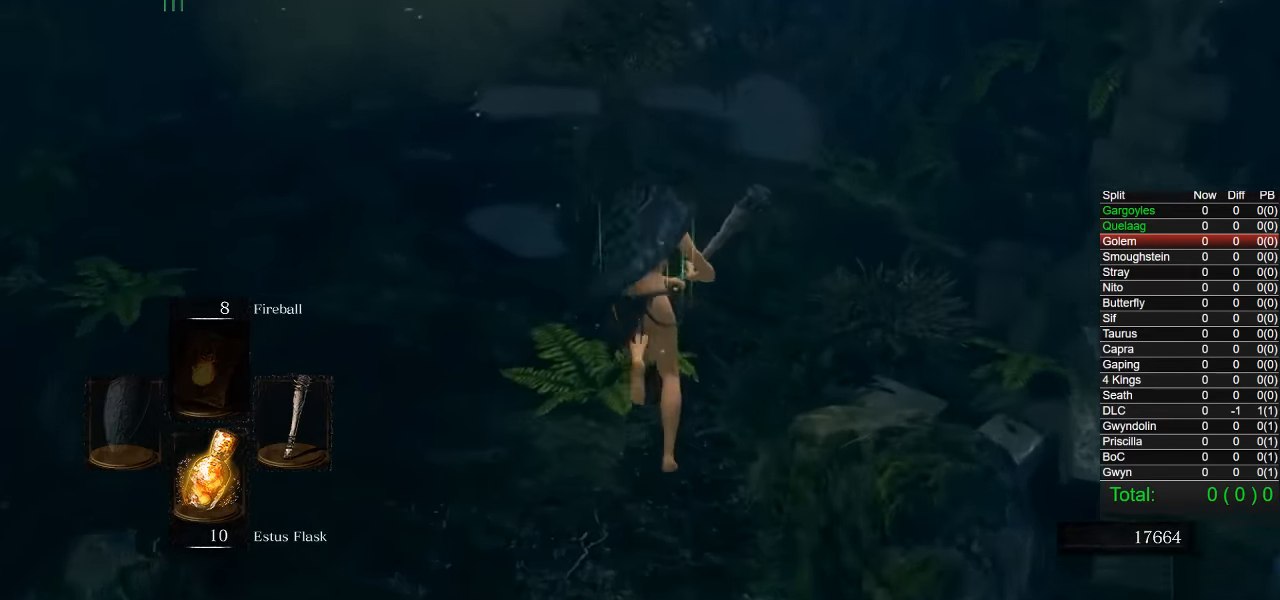
{"buttons": [], "left_stick": "up", "right_stick": "center", "events": [[33, "R1", "down"], [133, "CIRCLE", "up"], [150, "R1", "up"], [250, "R3", "down"], [366, "R3", "up"]]}
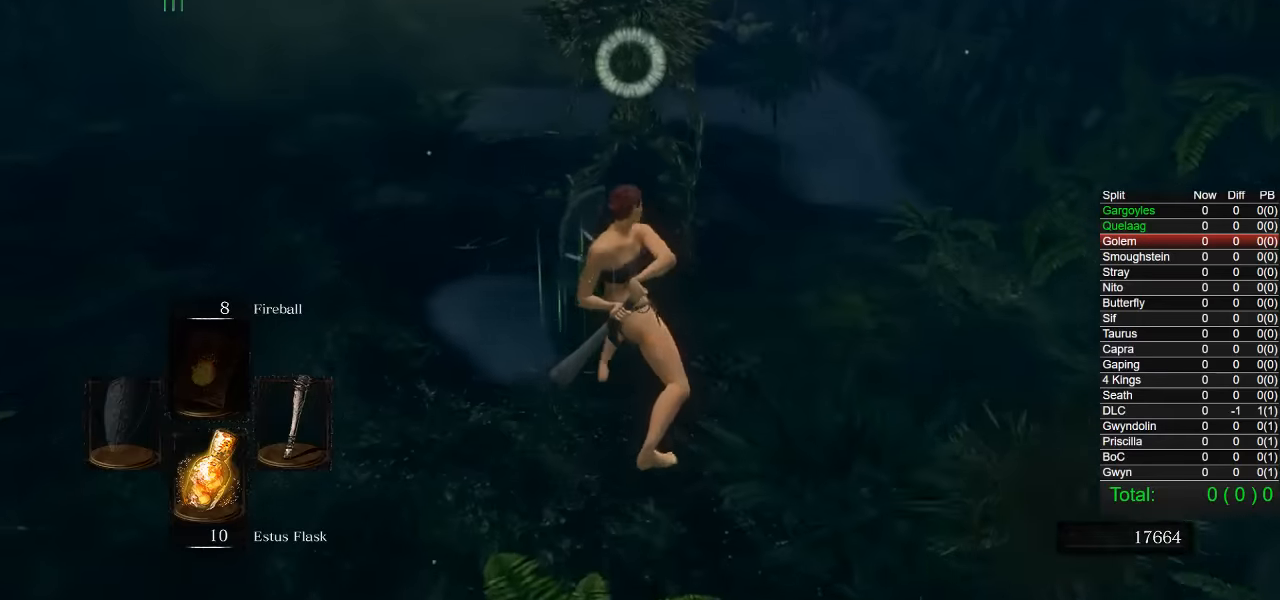
{"buttons": ["R1"], "left_stick": "up", "right_stick": "right", "events": [[483, "R1", "down"], [500, "right_stick", "right"]]}
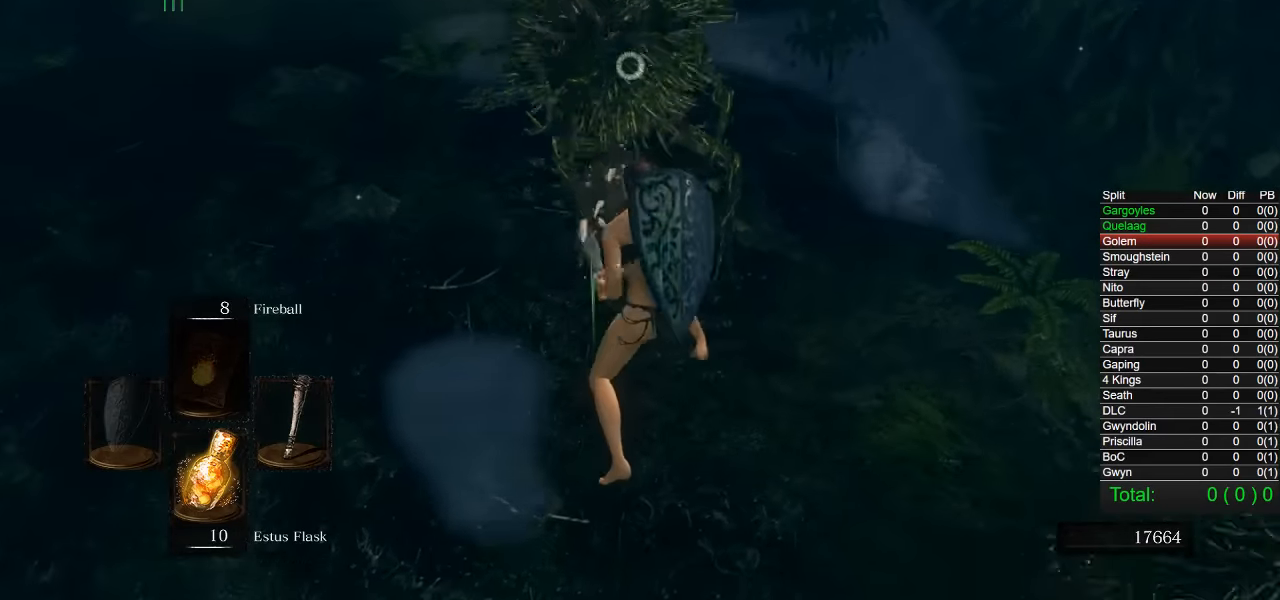
{"buttons": [], "left_stick": "up", "right_stick": "center", "events": [[83, "R1", "up"], [166, "R1", "down"], [183, "right_stick", "center"], [250, "R1", "up"]]}
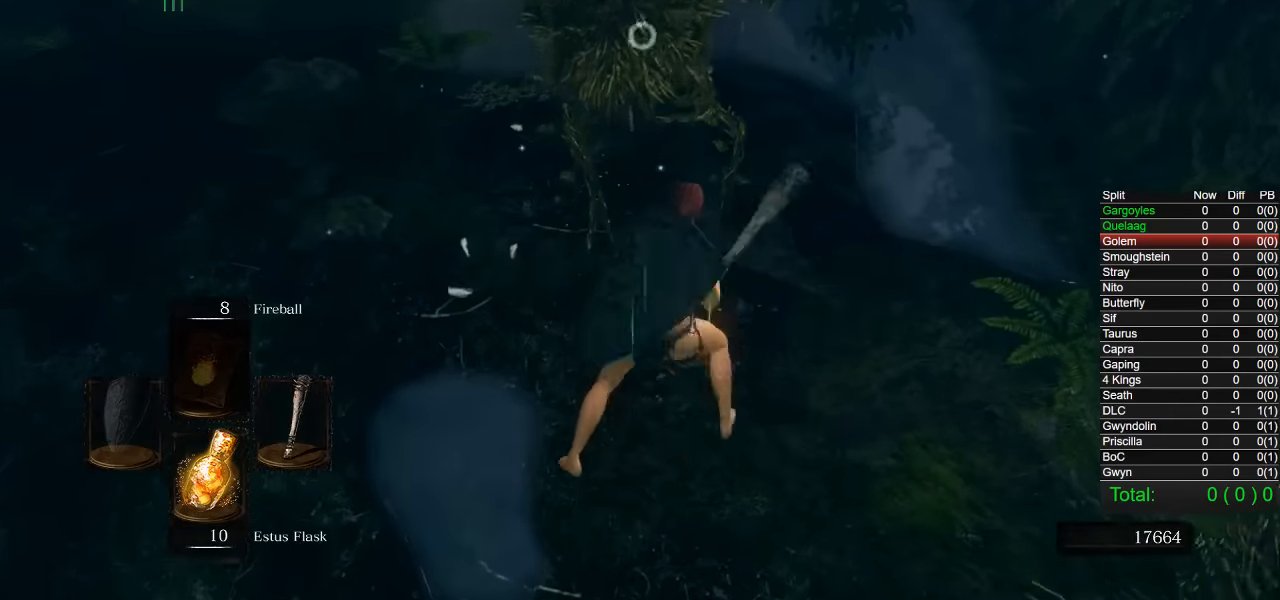
{"buttons": [], "left_stick": "up", "right_stick": "center", "events": []}
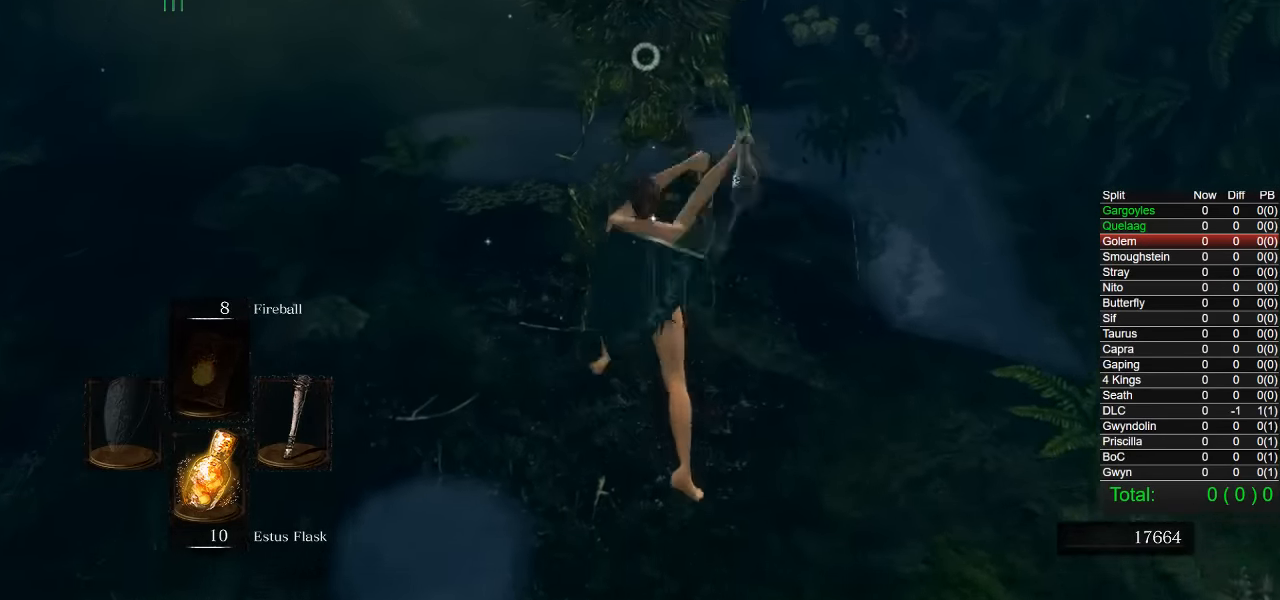
{"buttons": [], "left_stick": "right", "right_stick": "right", "events": [[50, "R3", "down"], [183, "R3", "up"], [183, "right_stick", "right"], [250, "left_stick", "right"]]}
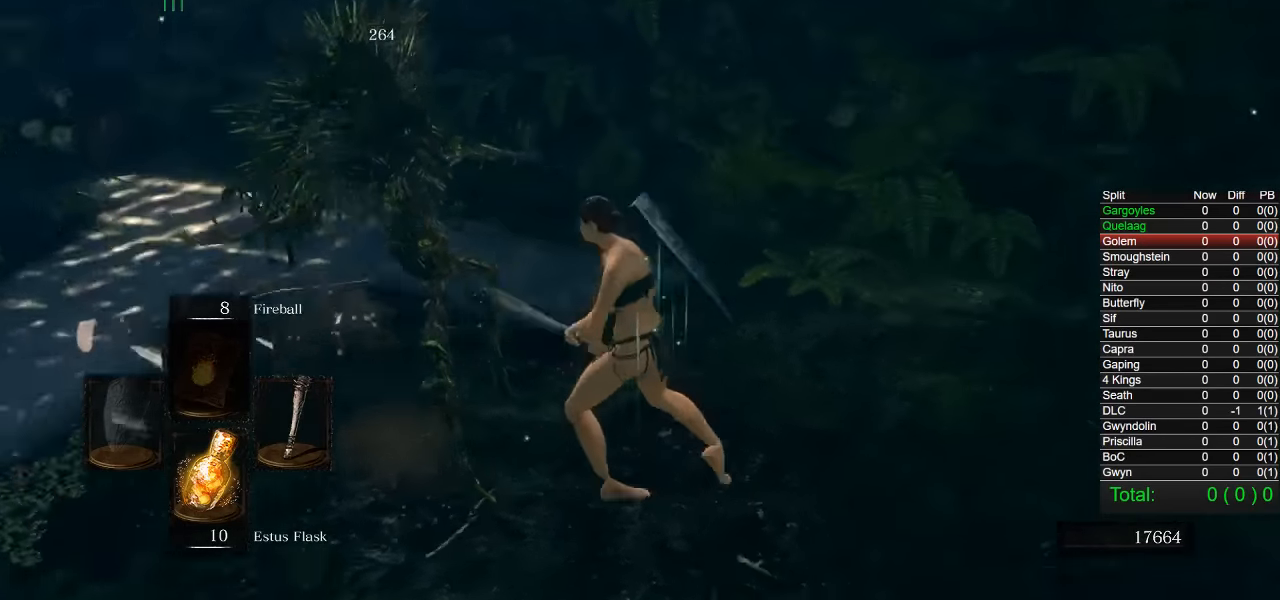
{"buttons": [], "left_stick": "up-right", "right_stick": "center", "events": [[83, "right_stick", "center"], [416, "left_stick", "up-right"]]}
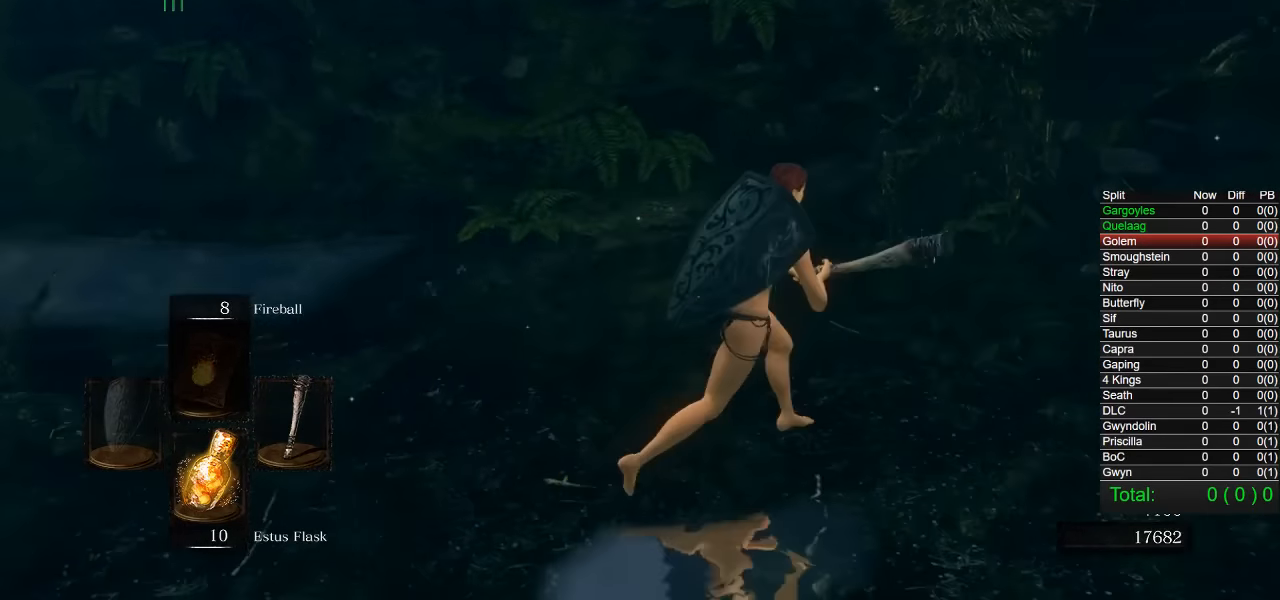
{"buttons": [], "left_stick": "up-right", "right_stick": "center", "events": [[266, "R1", "down"], [350, "R1", "up"]]}